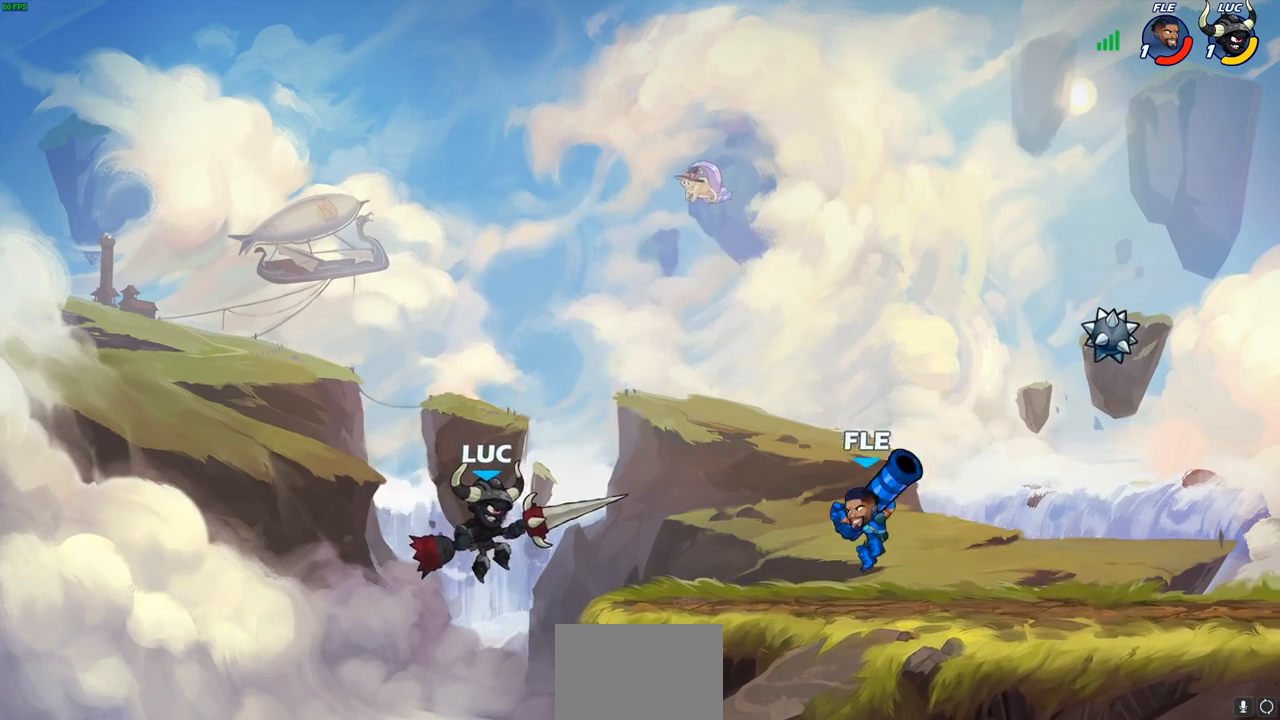
Gameplay with a controller (PlayStation layout); each line is a JSON object with the inputs held at the frame after it. "events" lists button and stick changes between this image and that frame as [ms after this image, input, new state], when the widget could be followed in between.
{"buttons": [], "left_stick": "left", "right_stick": "center", "events": [[33, "CIRCLE", "down"], [33, "left_stick", "up-right"], [133, "CIRCLE", "up"], [133, "left_stick", "center"], [450, "left_stick", "left"]]}
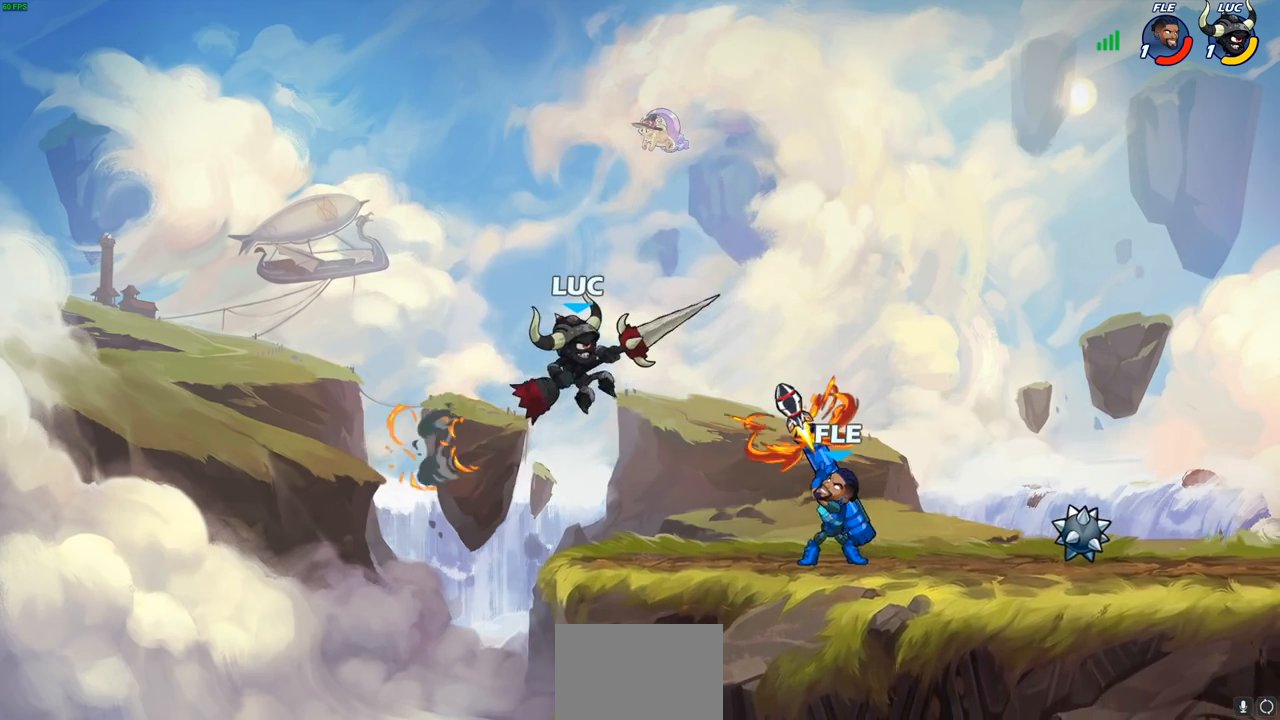
{"buttons": [], "left_stick": "up-left", "right_stick": "center", "events": [[67, "left_stick", "down-left"], [333, "left_stick", "right"], [467, "left_stick", "up-left"]]}
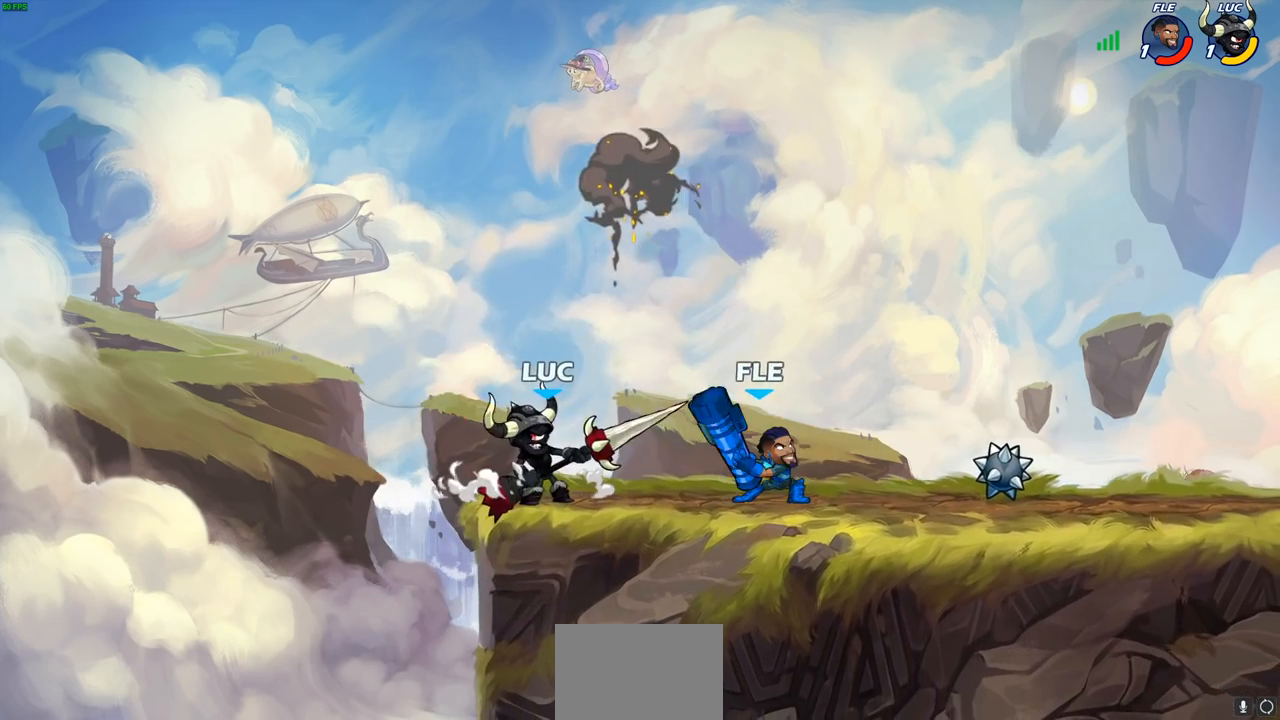
{"buttons": ["CIRCLE"], "left_stick": "down", "right_stick": "center", "events": [[83, "left_stick", "right"], [183, "left_stick", "up-left"], [250, "left_stick", "right"], [350, "R1", "down"], [350, "R2", "down"], [433, "CIRCLE", "down"], [433, "left_stick", "down"], [467, "R1", "up"], [467, "R2", "up"]]}
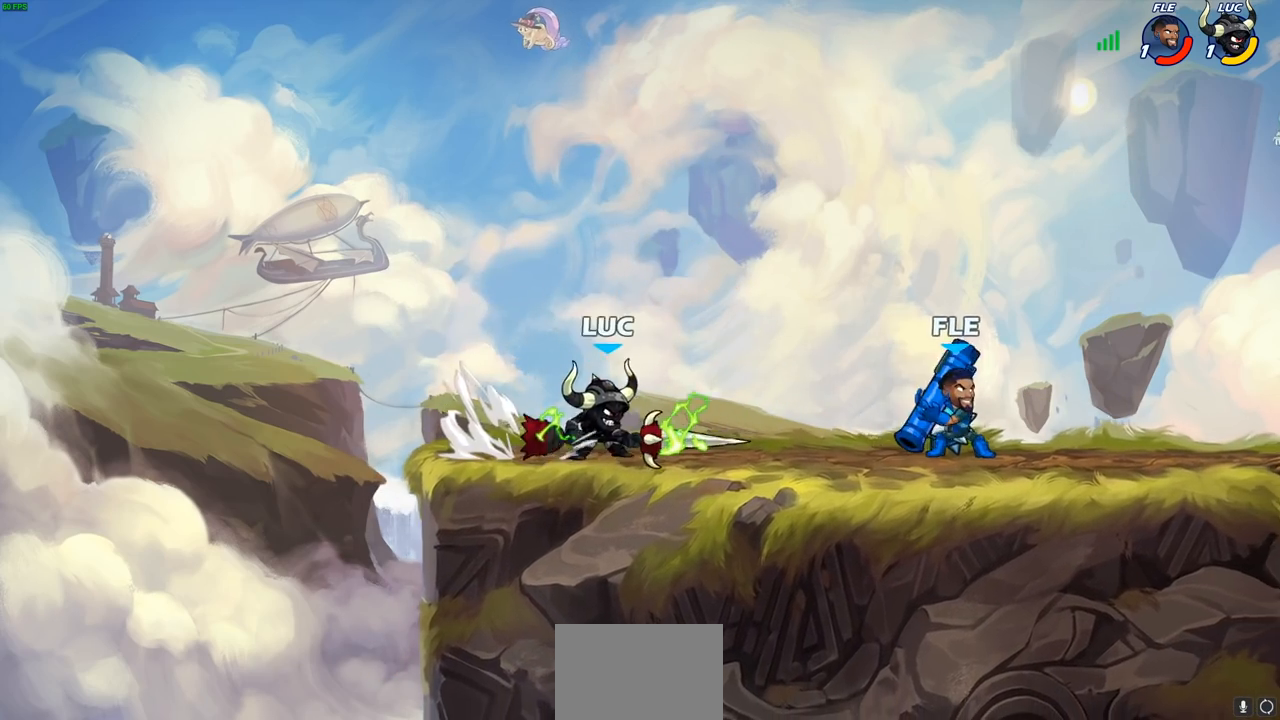
{"buttons": [], "left_stick": "center", "right_stick": "center", "events": [[33, "CIRCLE", "up"], [67, "left_stick", "center"]]}
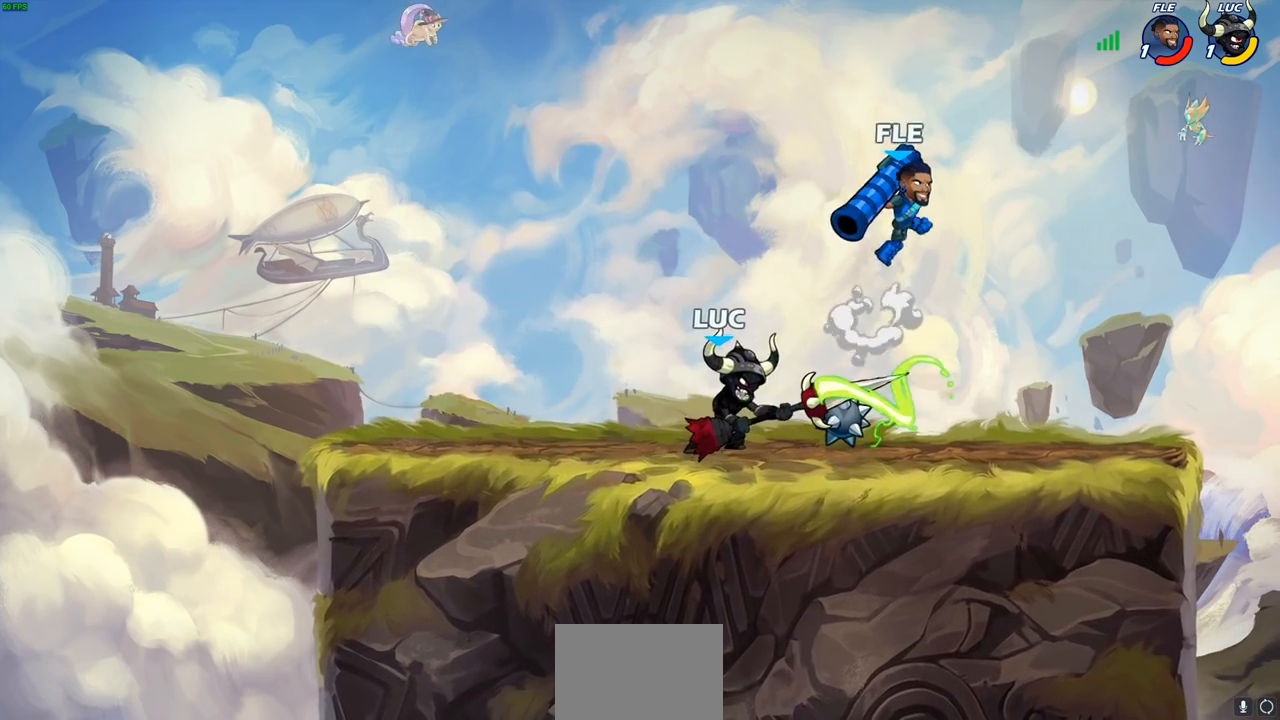
{"buttons": [], "left_stick": "up", "right_stick": "center", "events": [[233, "left_stick", "up-left"], [333, "CROSS", "down"], [483, "CROSS", "up"], [483, "left_stick", "up"]]}
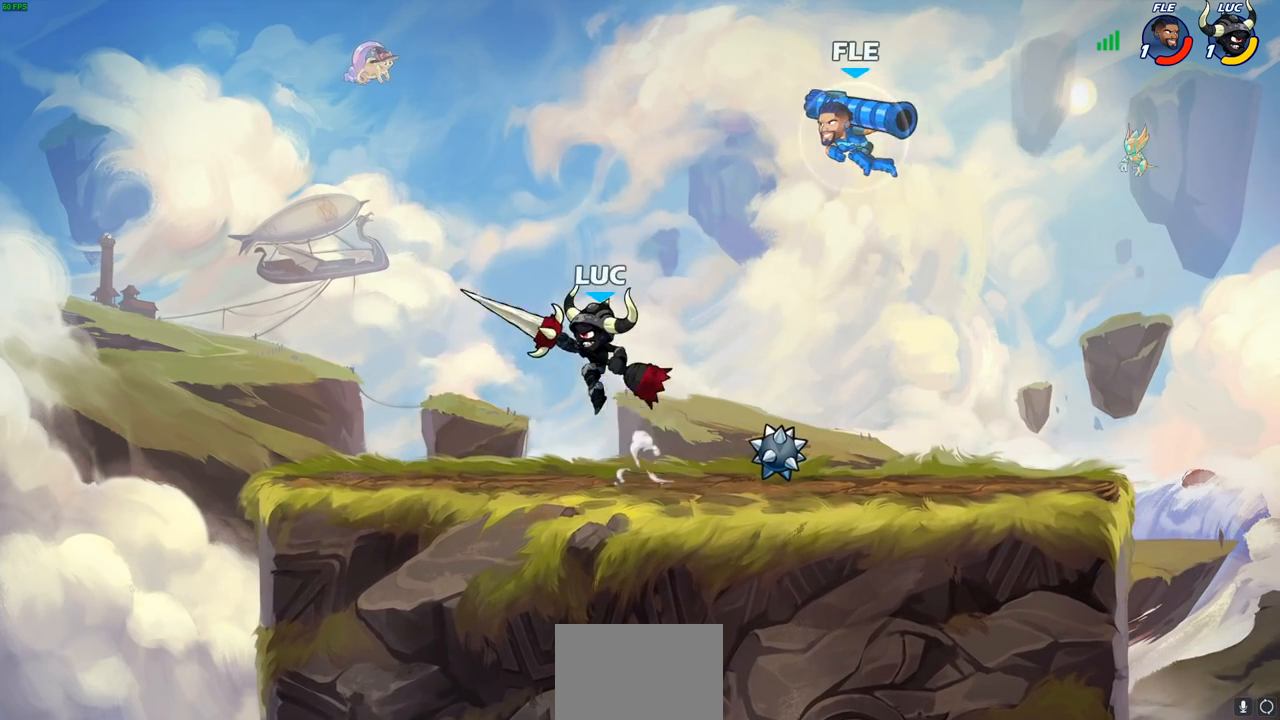
{"buttons": [], "left_stick": "center", "right_stick": "center", "events": [[33, "left_stick", "up-right"], [117, "R1", "down"], [117, "R2", "down"], [117, "left_stick", "down"], [133, "CIRCLE", "down"], [183, "R1", "up"], [183, "R2", "up"], [200, "CIRCLE", "up"], [233, "left_stick", "center"]]}
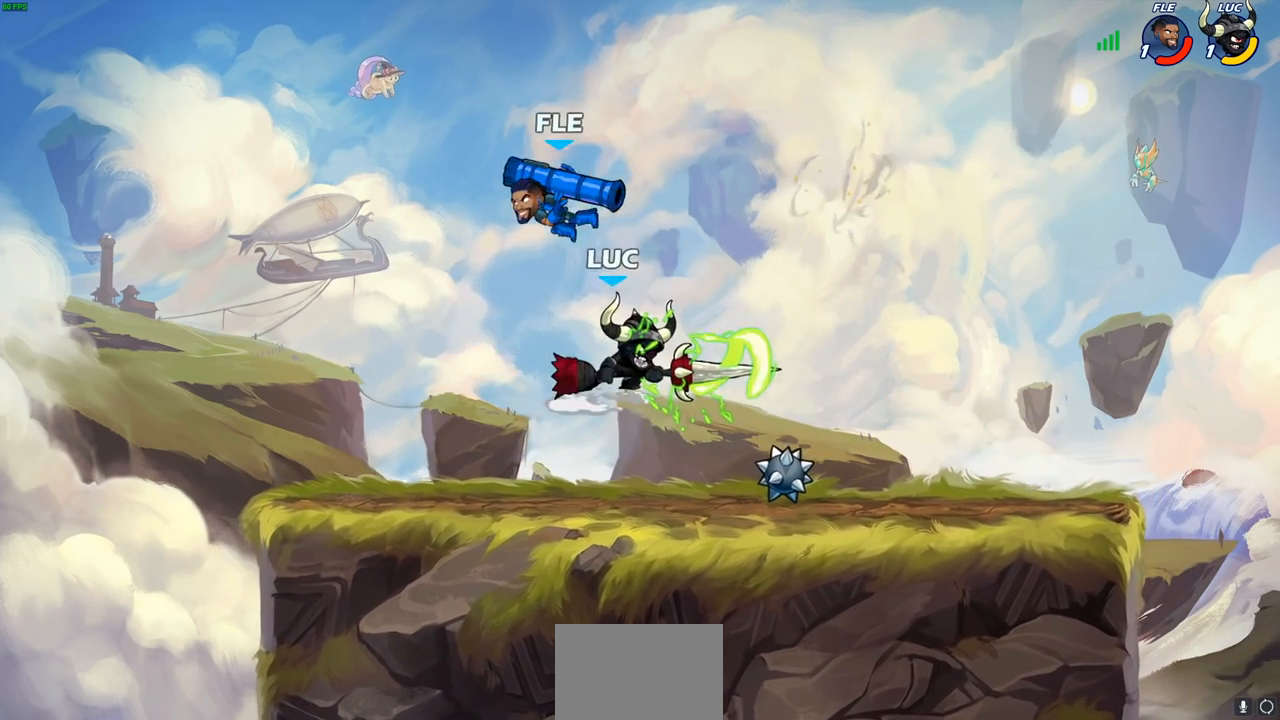
{"buttons": ["CROSS"], "left_stick": "up-right", "right_stick": "center", "events": [[333, "left_stick", "right"], [467, "CROSS", "down"], [500, "left_stick", "up-right"]]}
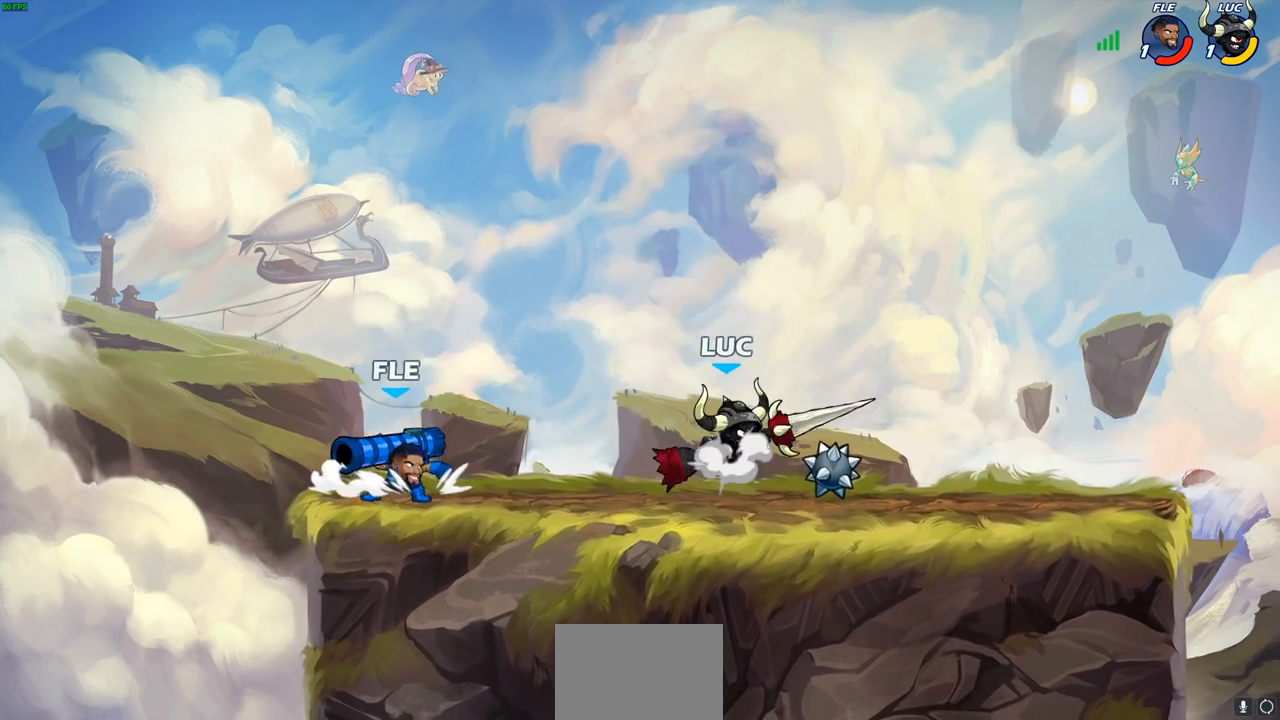
{"buttons": [], "left_stick": "right", "right_stick": "center", "events": [[100, "CROSS", "up"], [283, "left_stick", "left"], [433, "left_stick", "right"]]}
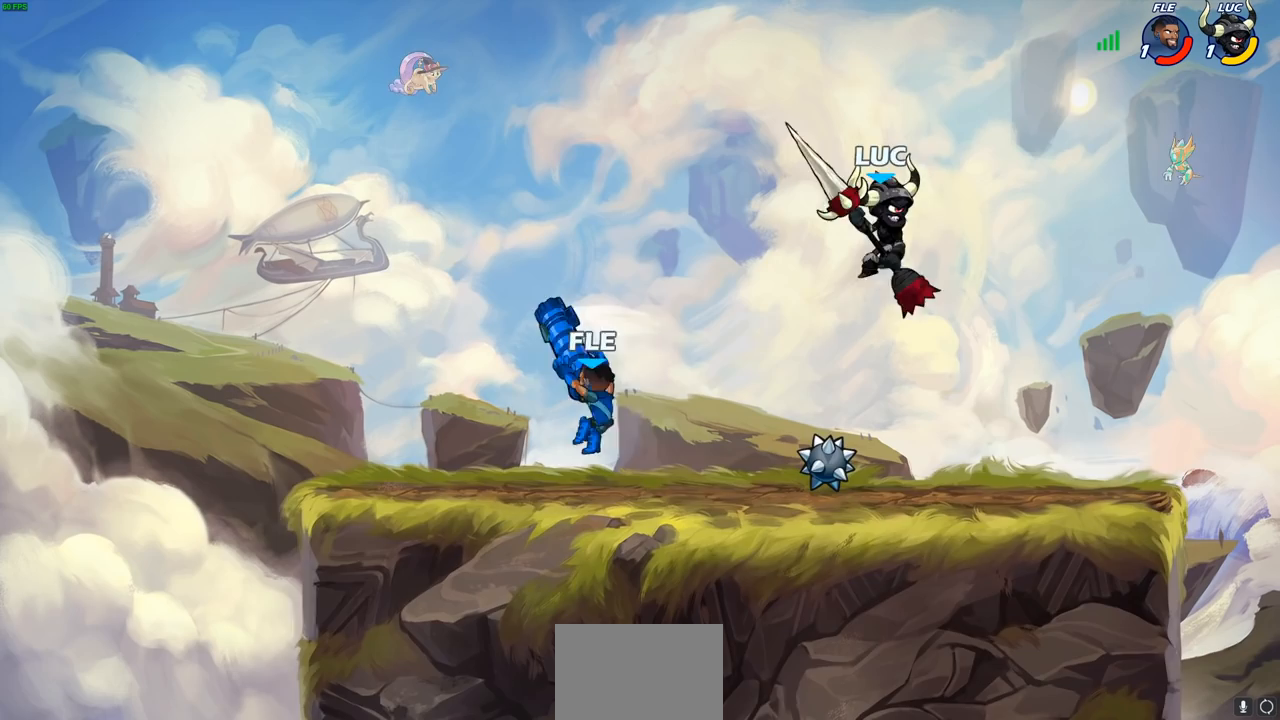
{"buttons": [], "left_stick": "up-left", "right_stick": "center", "events": [[100, "left_stick", "down-right"], [267, "left_stick", "right"], [383, "left_stick", "up-left"]]}
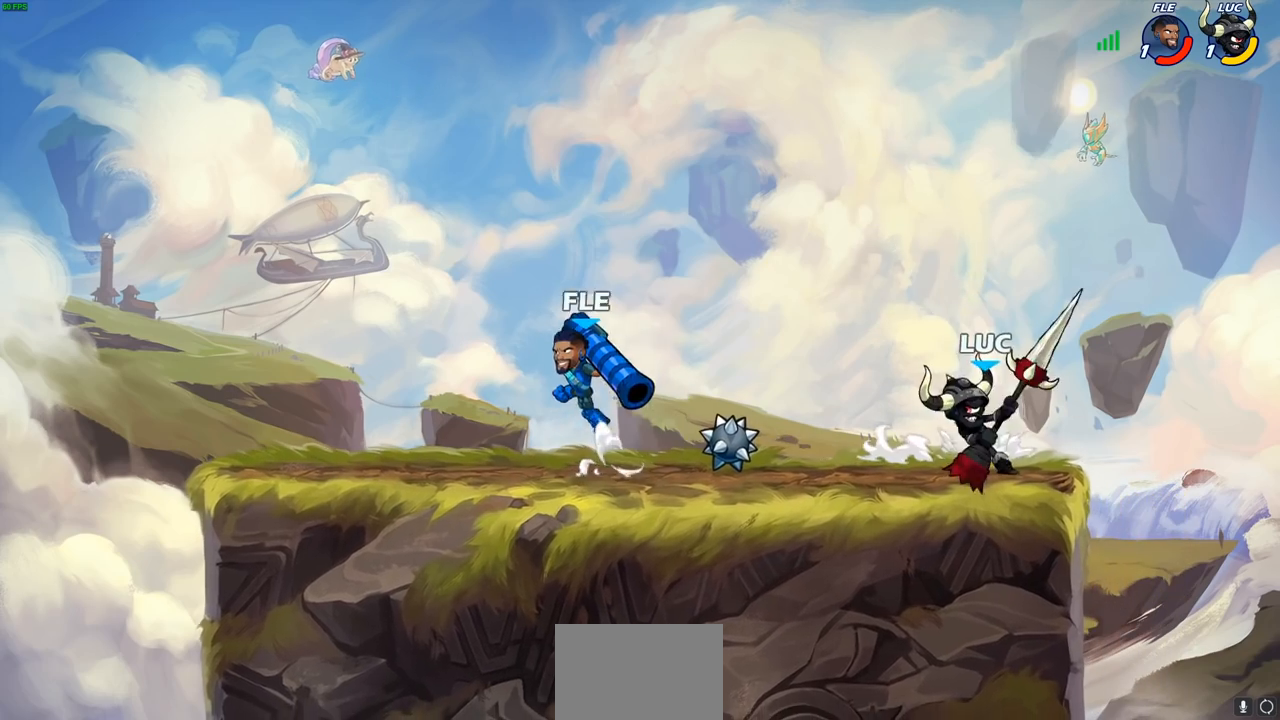
{"buttons": [], "left_stick": "up-left", "right_stick": "center", "events": [[33, "left_stick", "right"], [117, "left_stick", "up-left"], [217, "left_stick", "right"], [283, "left_stick", "up-left"], [367, "left_stick", "right"], [433, "left_stick", "up-left"]]}
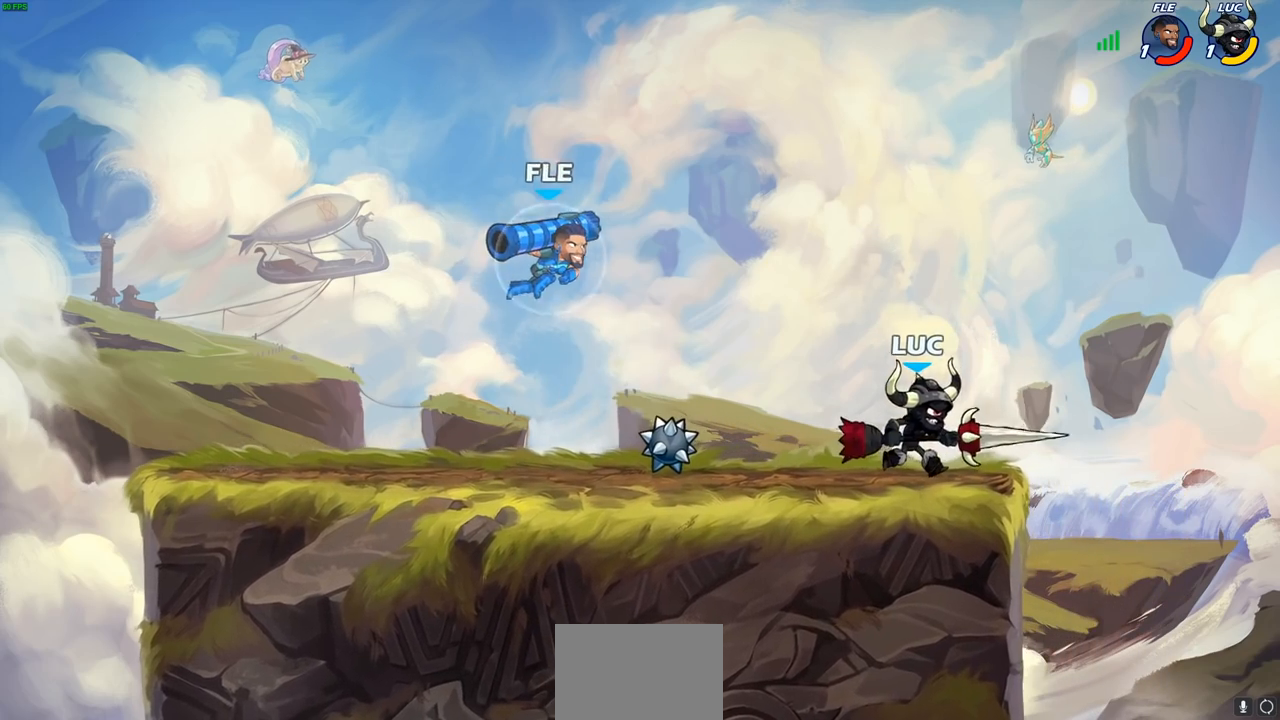
{"buttons": [], "left_stick": "right", "right_stick": "center", "events": [[33, "left_stick", "right"], [117, "left_stick", "up"], [317, "left_stick", "right"]]}
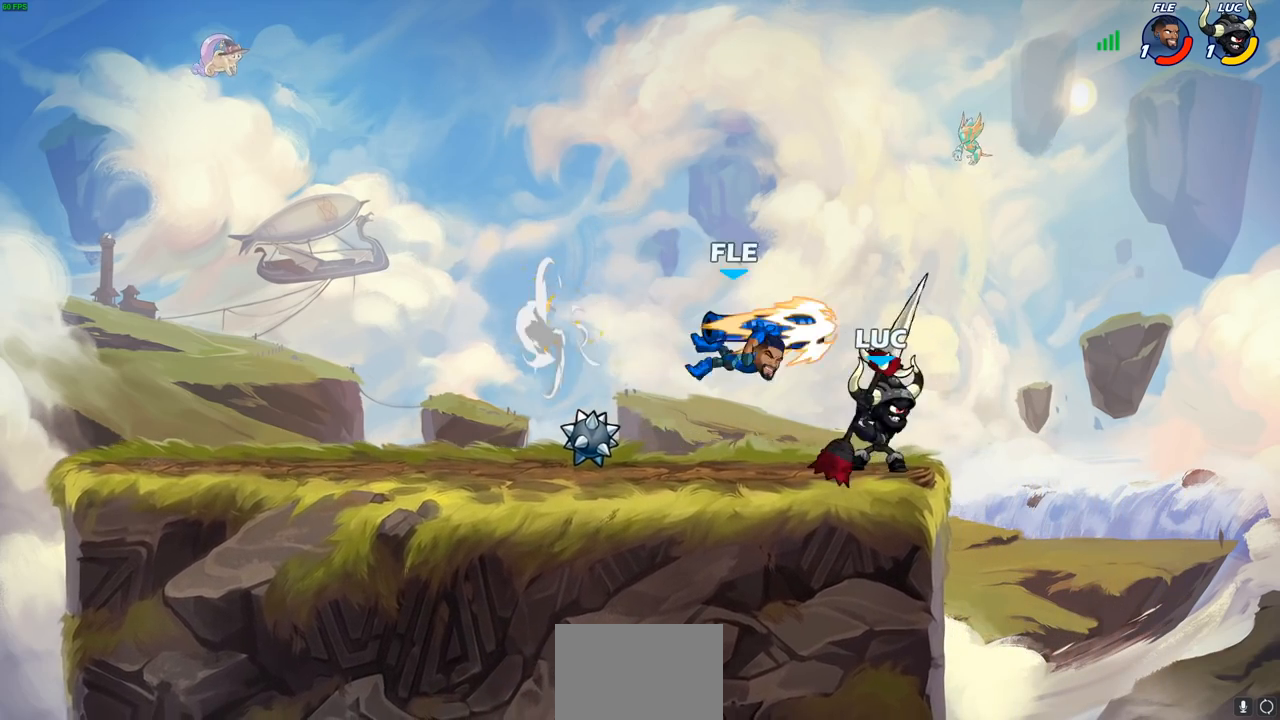
{"buttons": [], "left_stick": "left", "right_stick": "center", "events": [[100, "left_stick", "left"]]}
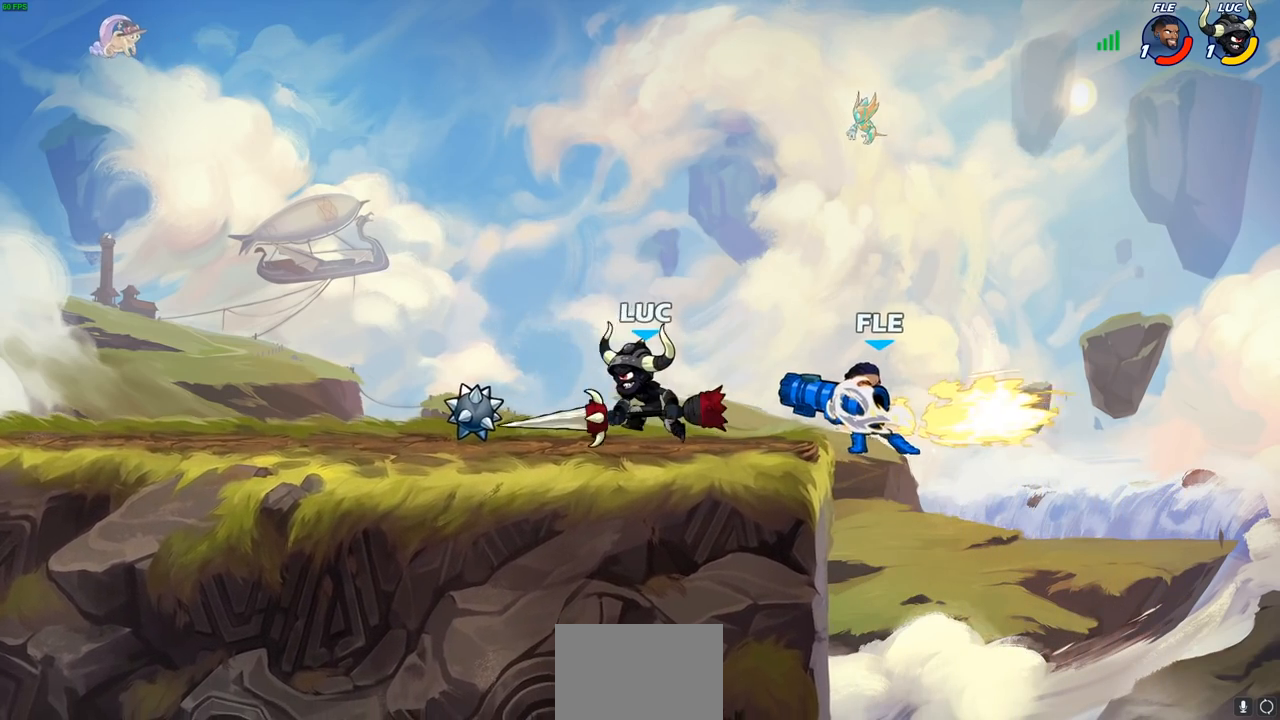
{"buttons": [], "left_stick": "up-left", "right_stick": "center", "events": [[200, "left_stick", "right"], [367, "R1", "down"], [367, "R2", "down"], [450, "left_stick", "up-left"], [483, "R1", "up"], [483, "R2", "up"]]}
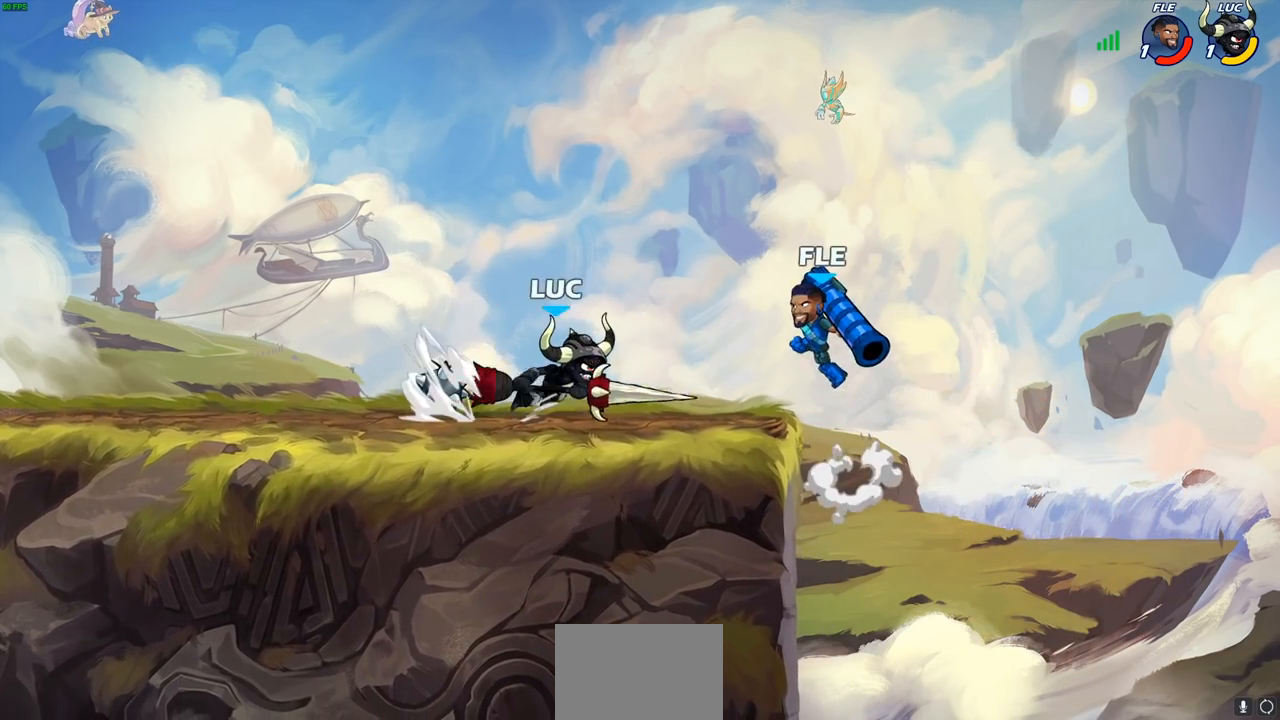
{"buttons": [], "left_stick": "left", "right_stick": "center", "events": [[50, "R1", "down"], [50, "R2", "down"], [50, "left_stick", "left"], [167, "R1", "up"], [167, "R2", "up"]]}
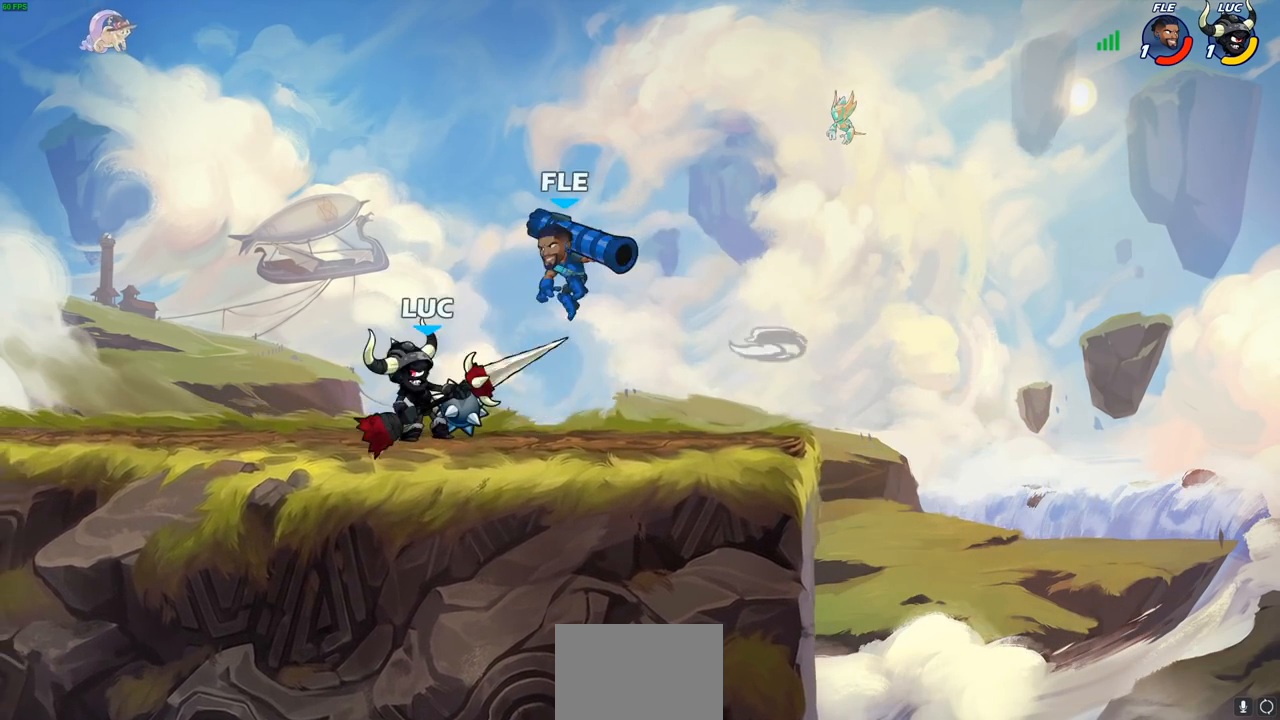
{"buttons": [], "left_stick": "right", "right_stick": "center", "events": [[450, "left_stick", "right"]]}
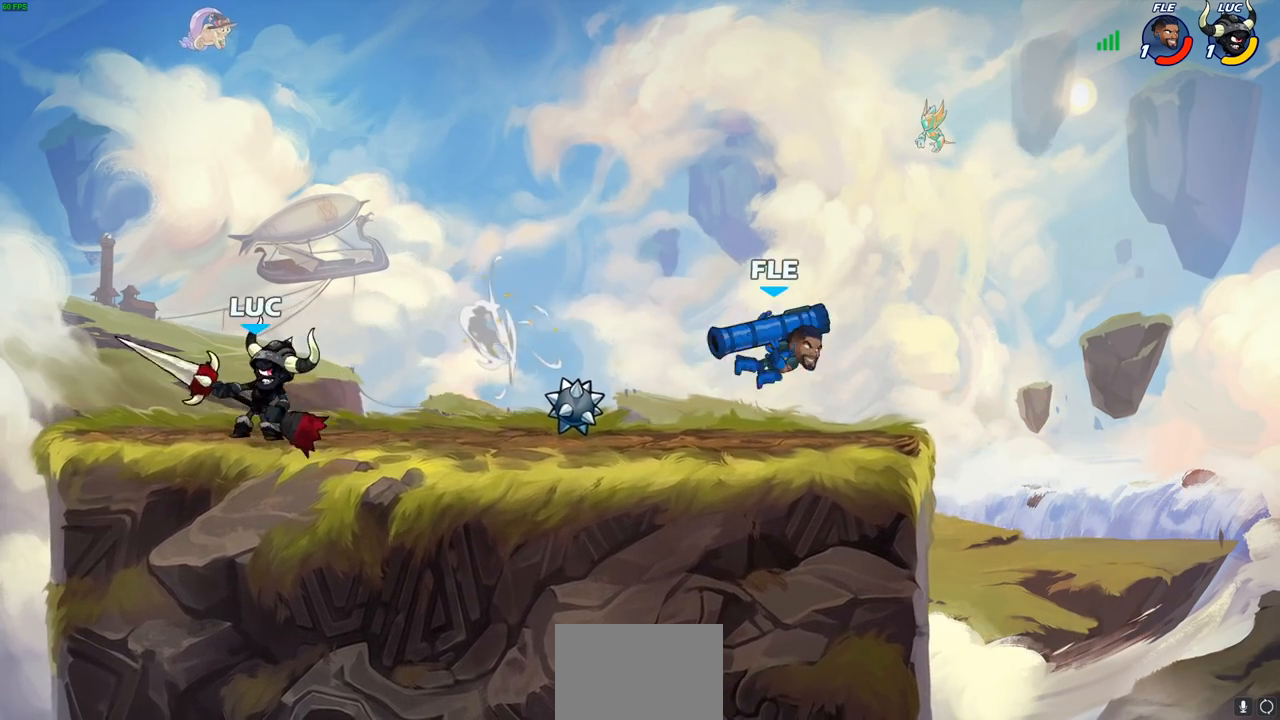
{"buttons": [], "left_stick": "center", "right_stick": "center", "events": [[167, "R1", "down"], [167, "R2", "down"], [217, "left_stick", "down"], [250, "CIRCLE", "down"], [267, "R1", "up"], [267, "R2", "up"], [317, "CIRCLE", "up"], [383, "left_stick", "center"]]}
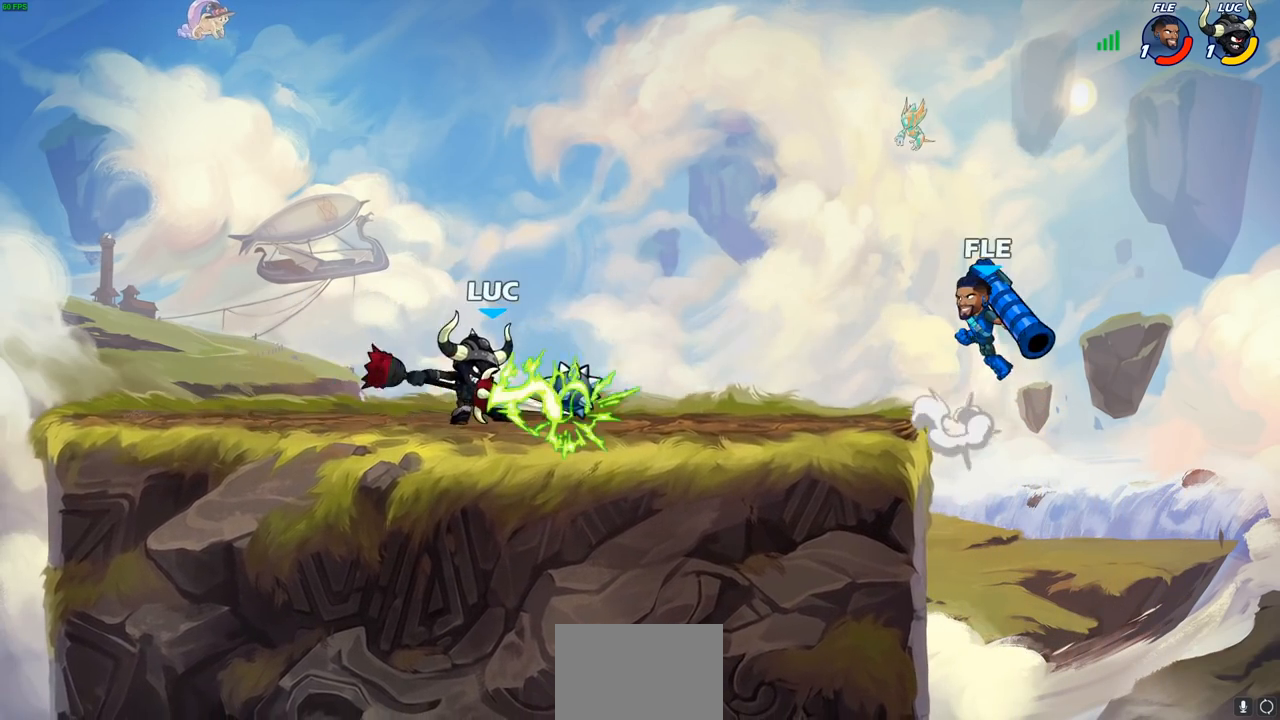
{"buttons": [], "left_stick": "center", "right_stick": "center", "events": [[133, "left_stick", "right"], [217, "left_stick", "center"]]}
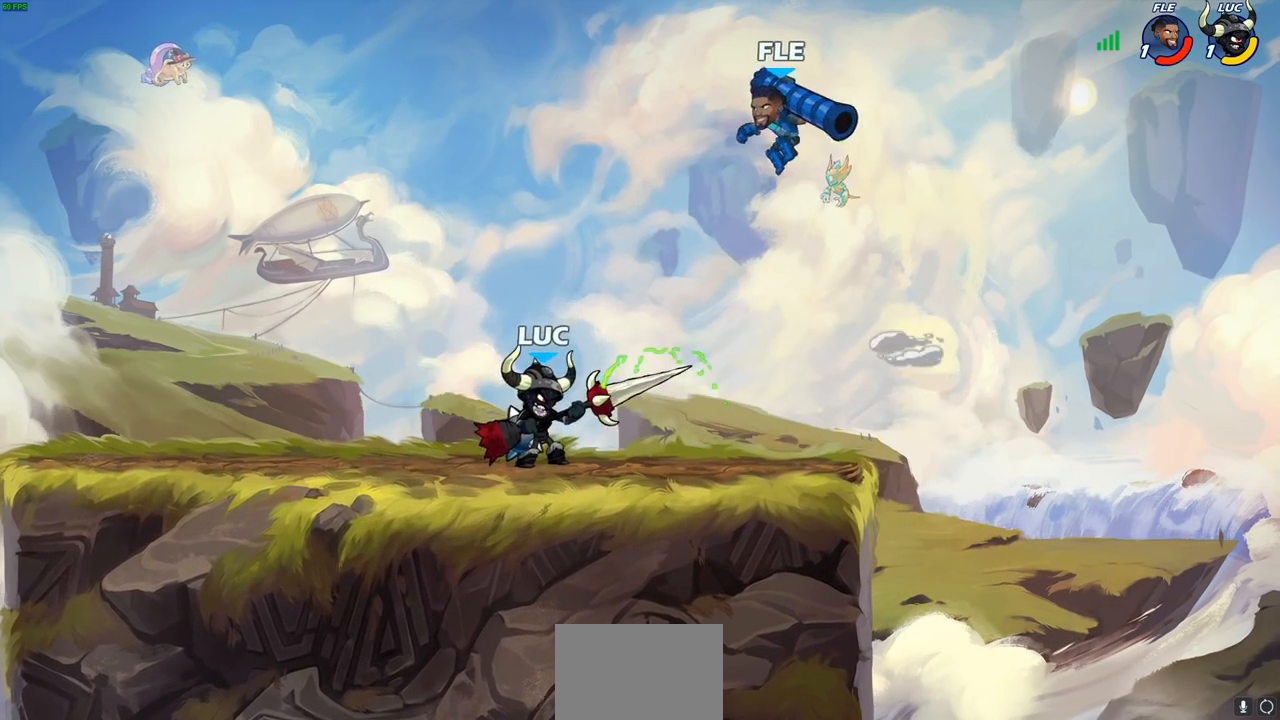
{"buttons": [], "left_stick": "down-right", "right_stick": "center", "events": [[50, "left_stick", "left"], [83, "CROSS", "down"], [167, "left_stick", "up-left"], [217, "CROSS", "up"], [350, "left_stick", "up-right"], [483, "left_stick", "down-right"]]}
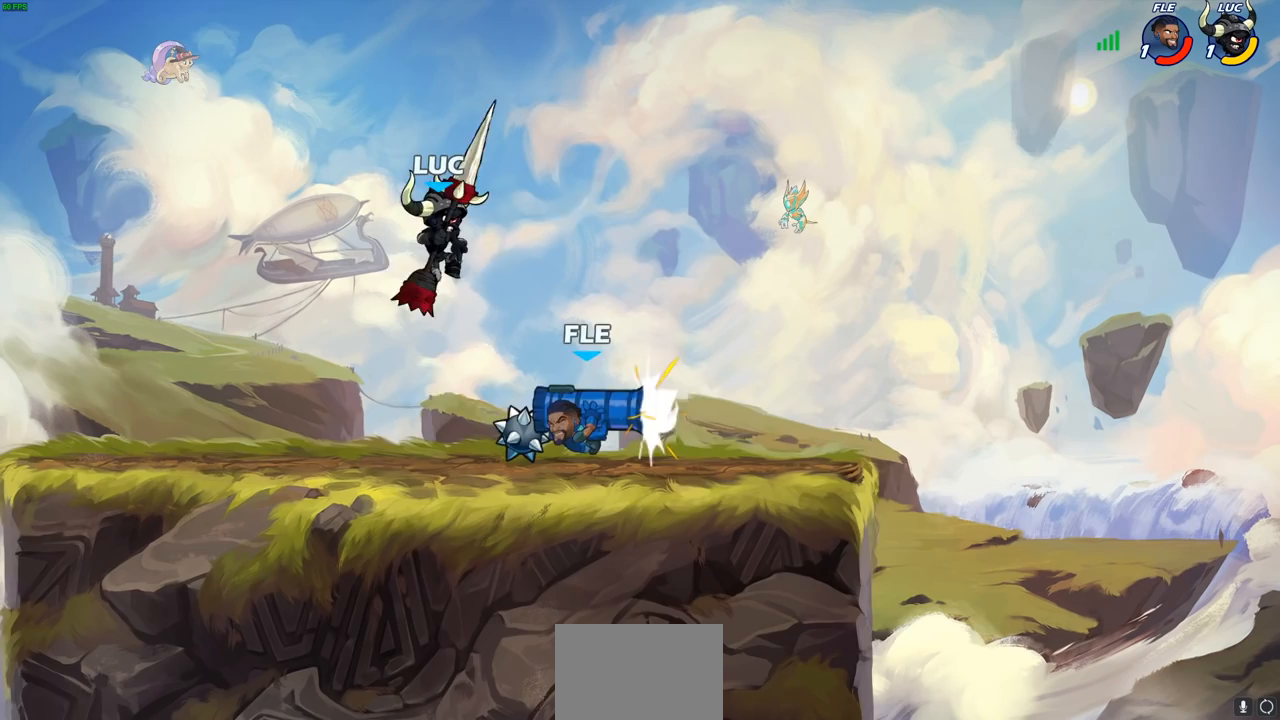
{"buttons": [], "left_stick": "center", "right_stick": "center", "events": [[50, "left_stick", "down-left"], [267, "R1", "down"], [267, "R2", "down"], [283, "CIRCLE", "down"], [350, "CIRCLE", "up"], [367, "R1", "up"], [383, "R2", "up"], [400, "left_stick", "center"]]}
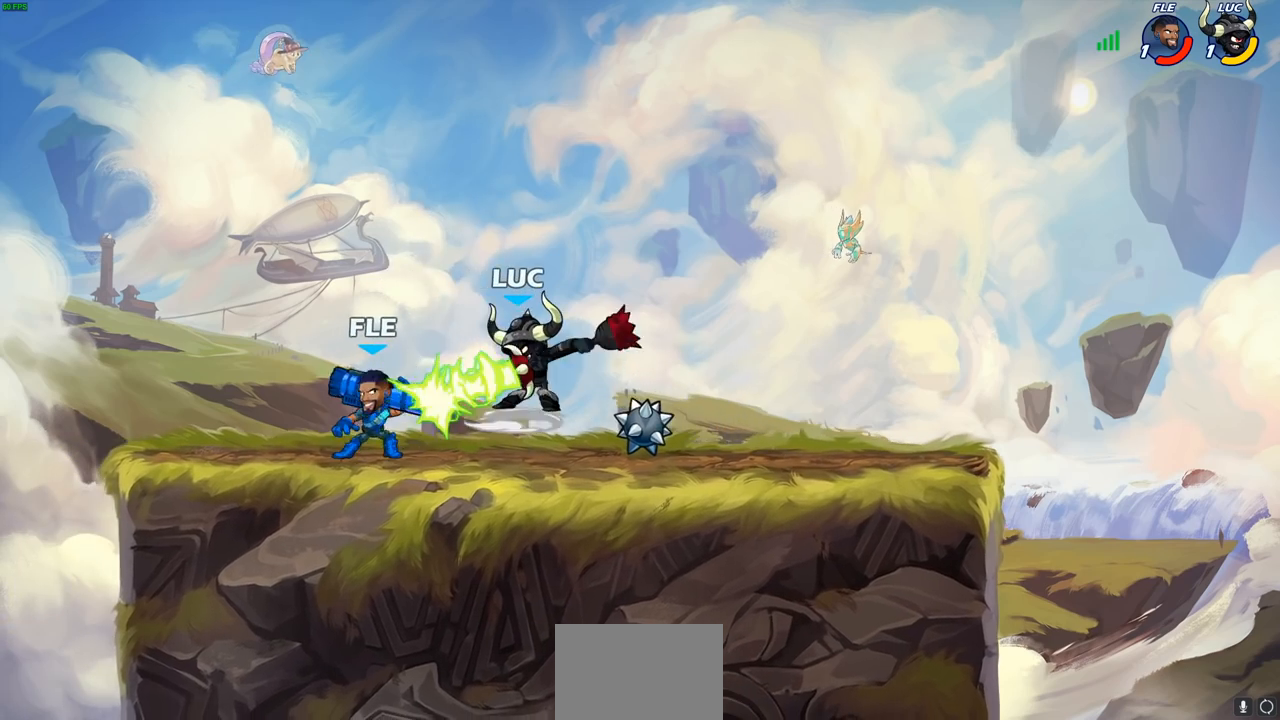
{"buttons": [], "left_stick": "center", "right_stick": "center", "events": []}
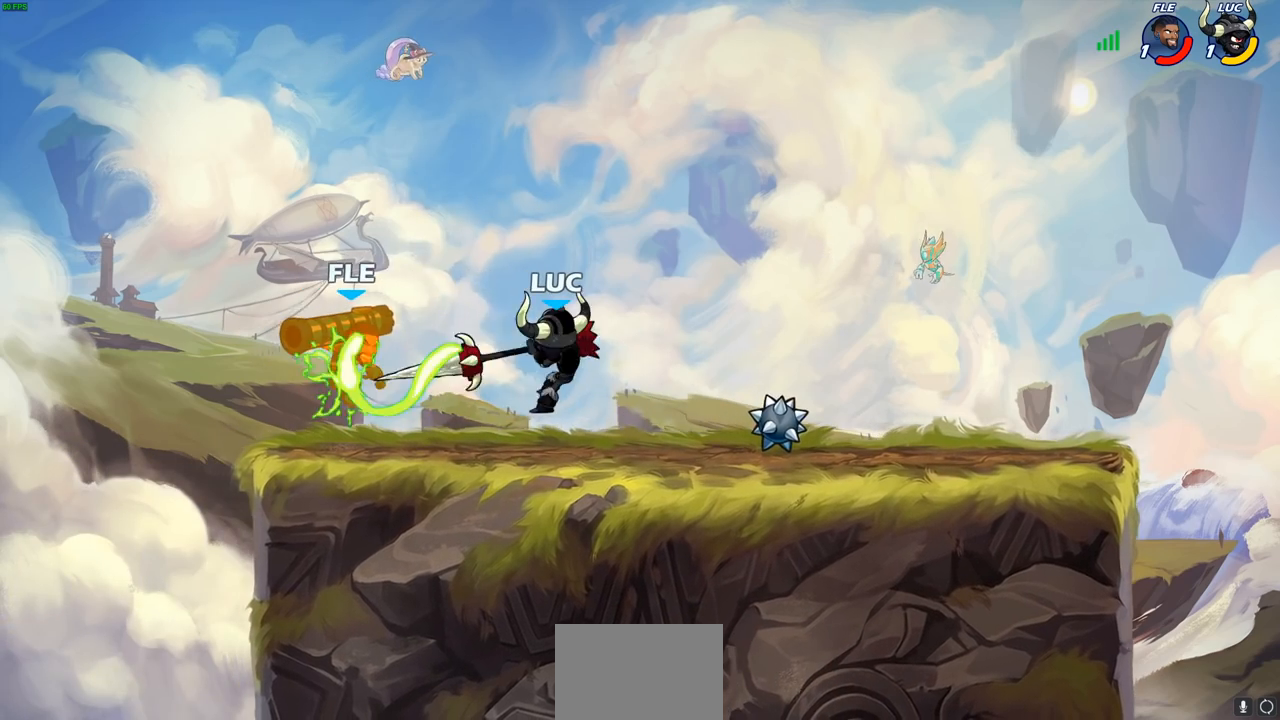
{"buttons": [], "left_stick": "center", "right_stick": "center", "events": []}
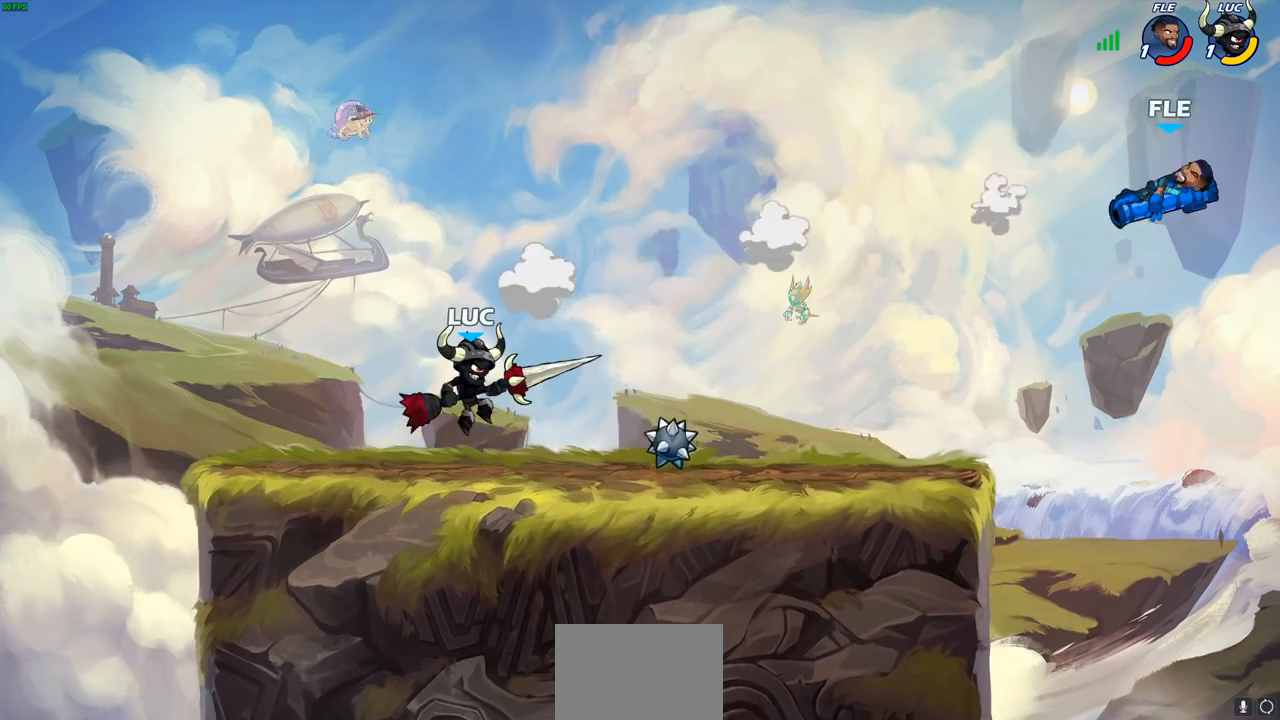
{"buttons": [], "left_stick": "center", "right_stick": "center", "events": []}
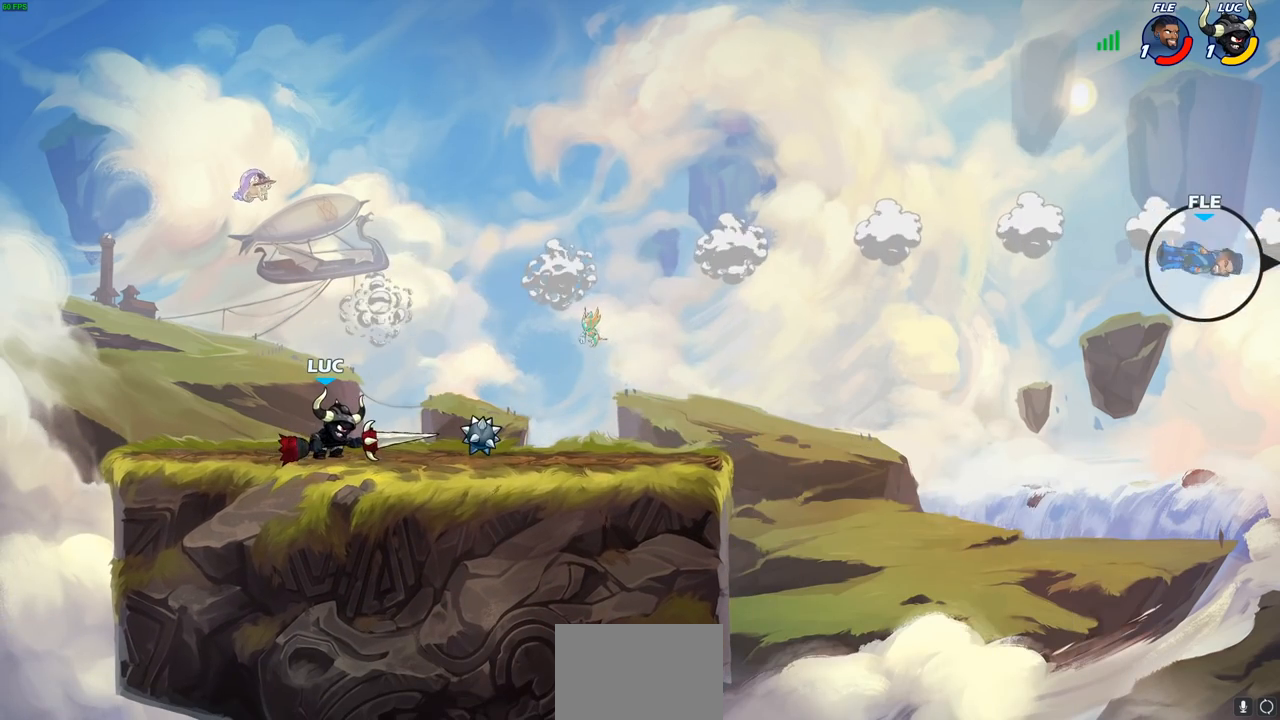
{"buttons": [], "left_stick": "center", "right_stick": "center", "events": []}
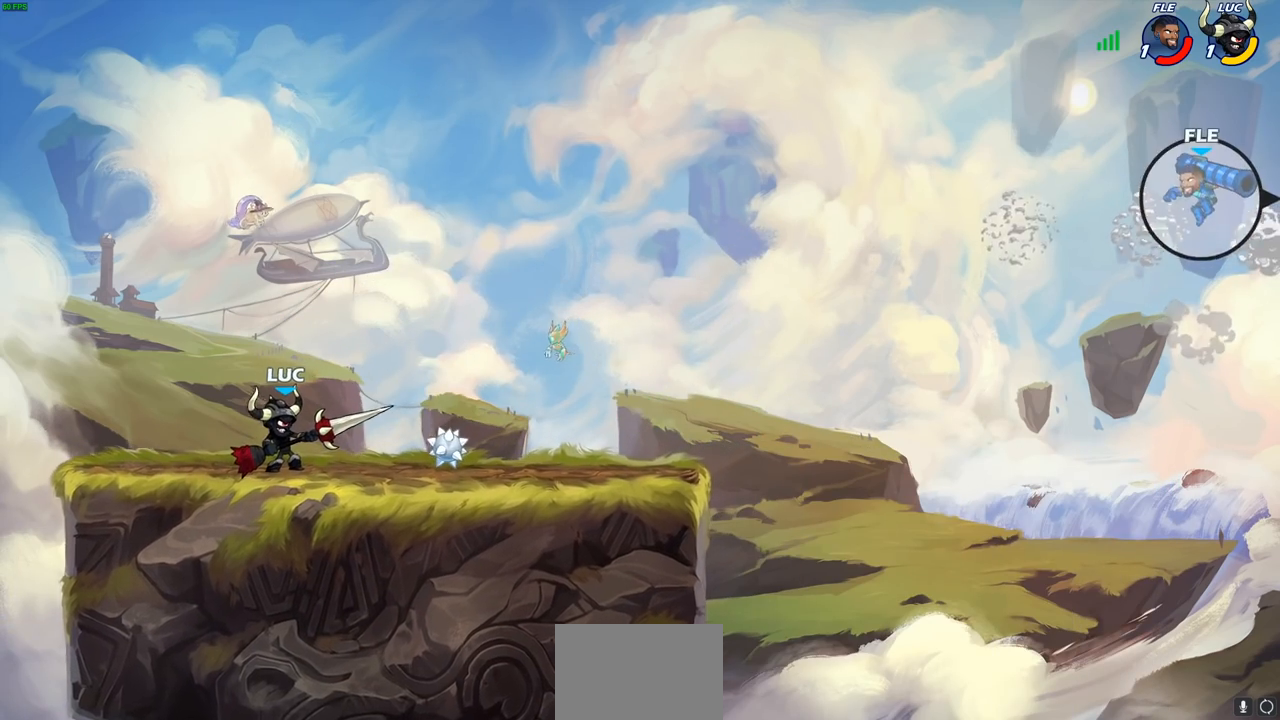
{"buttons": ["CROSS", "R1", "R2"], "left_stick": "up-right", "right_stick": "center", "events": [[200, "left_stick", "right"], [367, "R1", "down"], [367, "R2", "down"], [383, "left_stick", "up-right"], [400, "CROSS", "down"]]}
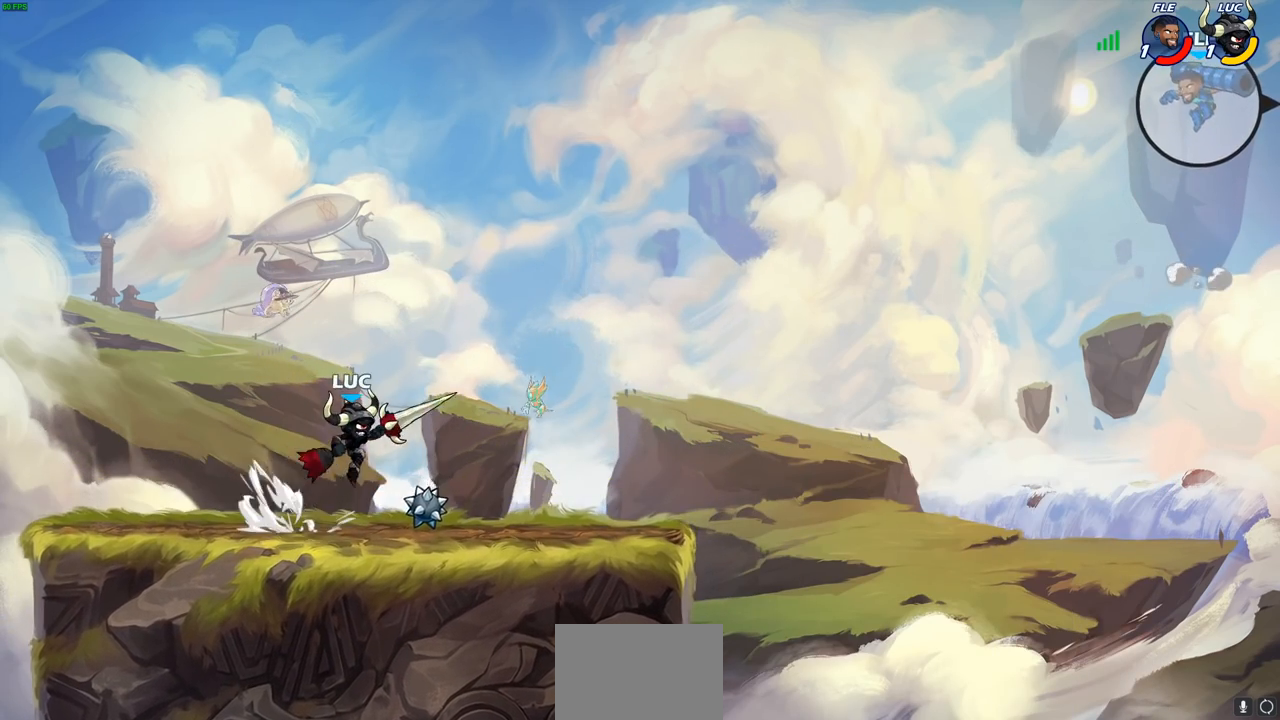
{"buttons": [], "left_stick": "up-right", "right_stick": "center", "events": [[33, "CROSS", "up"], [33, "R1", "up"], [33, "R2", "up"]]}
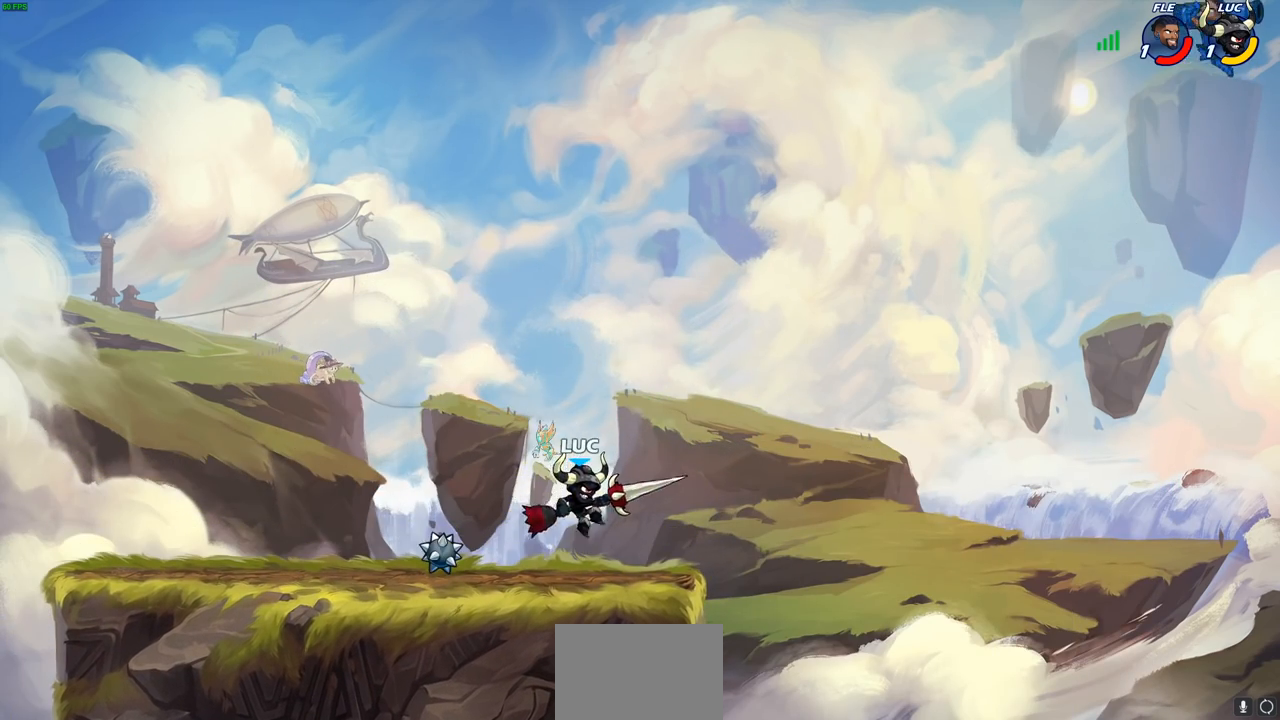
{"buttons": [], "left_stick": "up-right", "right_stick": "center", "events": [[133, "CROSS", "down"], [150, "left_stick", "up-left"], [250, "CROSS", "up"], [267, "CROSS", "down"], [283, "CROSS", "up"], [417, "left_stick", "up-right"]]}
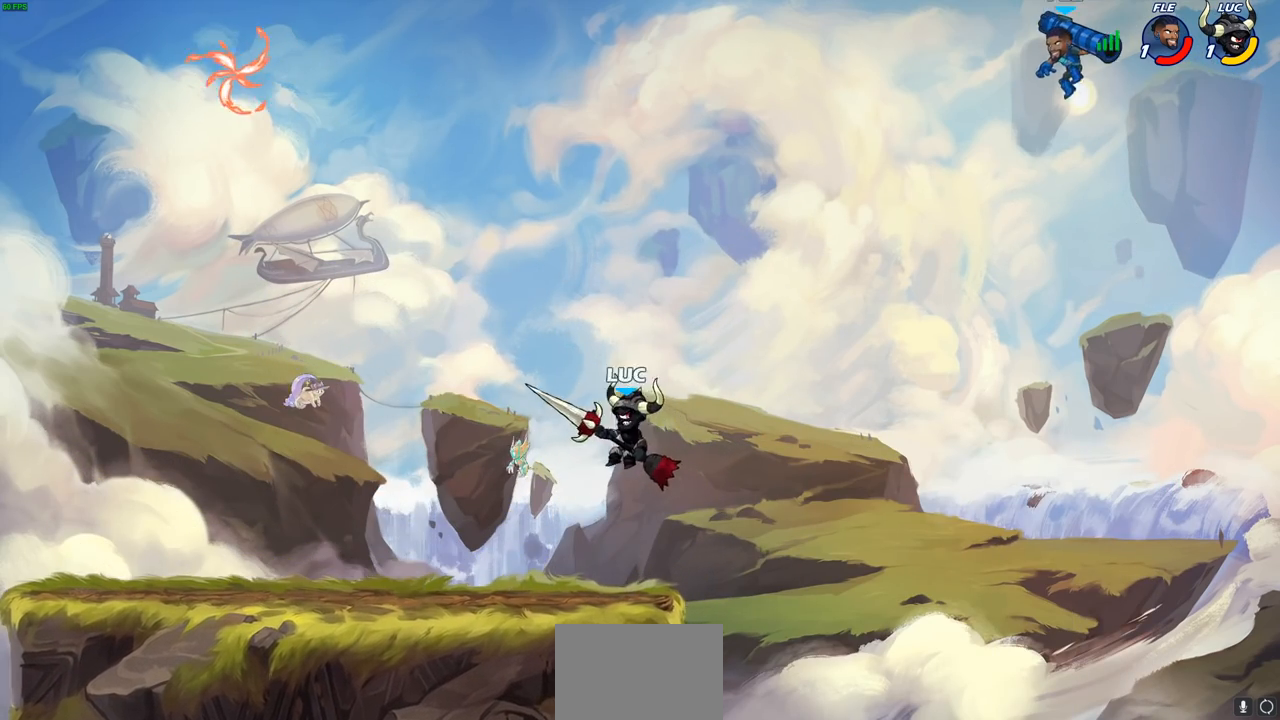
{"buttons": [], "left_stick": "down-left", "right_stick": "center", "events": [[50, "CROSS", "down"], [183, "CROSS", "up"], [283, "left_stick", "up-left"], [367, "left_stick", "left"], [483, "left_stick", "down-left"]]}
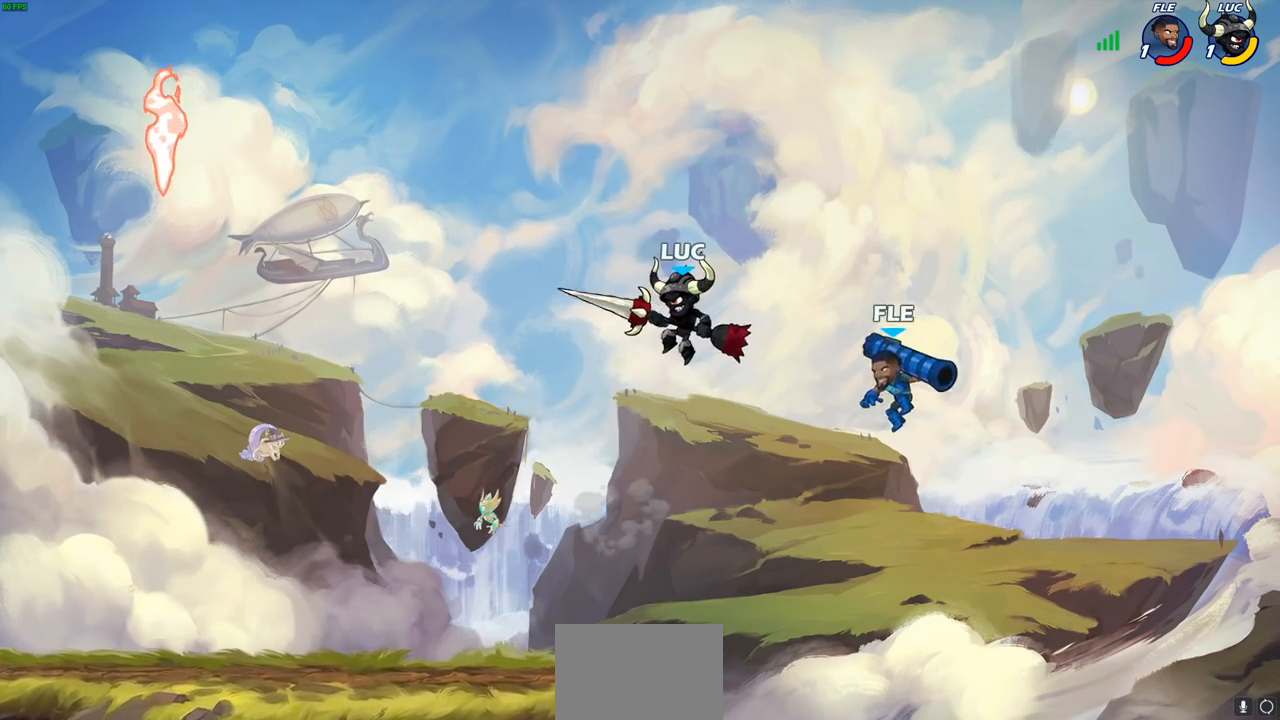
{"buttons": ["CIRCLE", "R1", "R2"], "left_stick": "down-left", "right_stick": "center", "events": [[400, "R1", "down"], [400, "R2", "down"], [433, "CIRCLE", "down"]]}
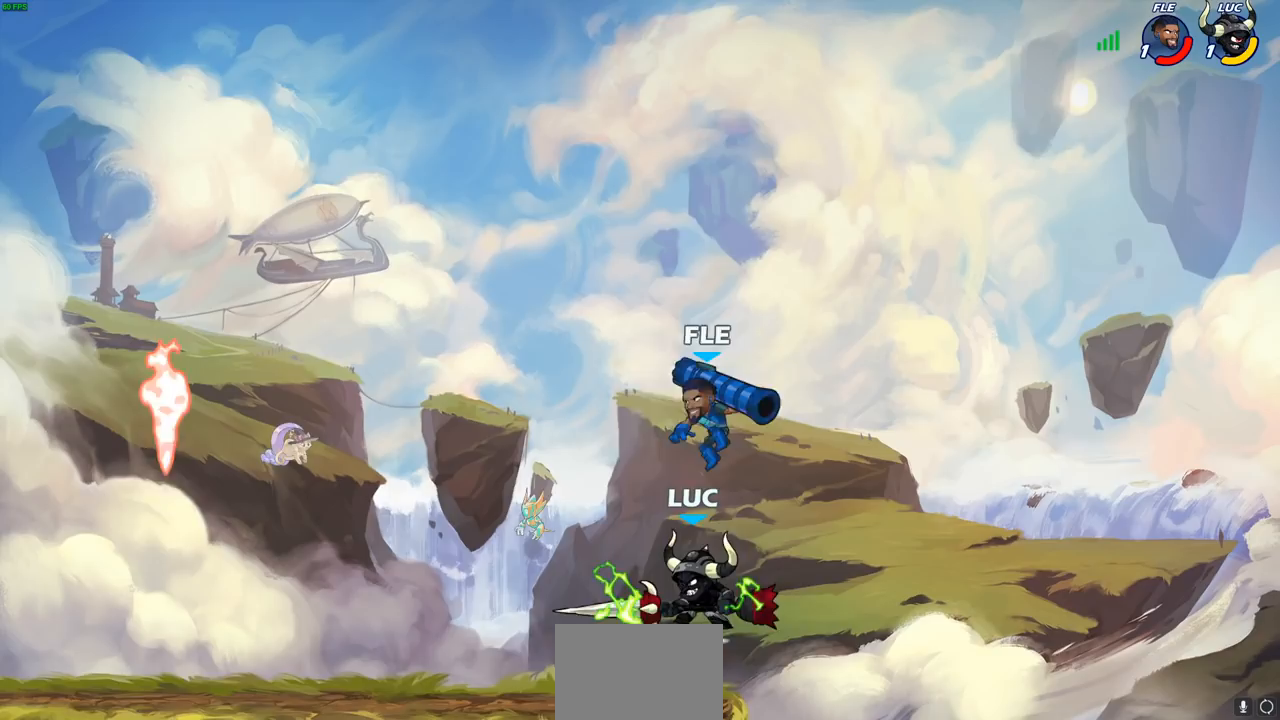
{"buttons": [], "left_stick": "center", "right_stick": "center", "events": [[33, "CIRCLE", "up"], [33, "R1", "up"], [33, "left_stick", "center"], [50, "R2", "up"]]}